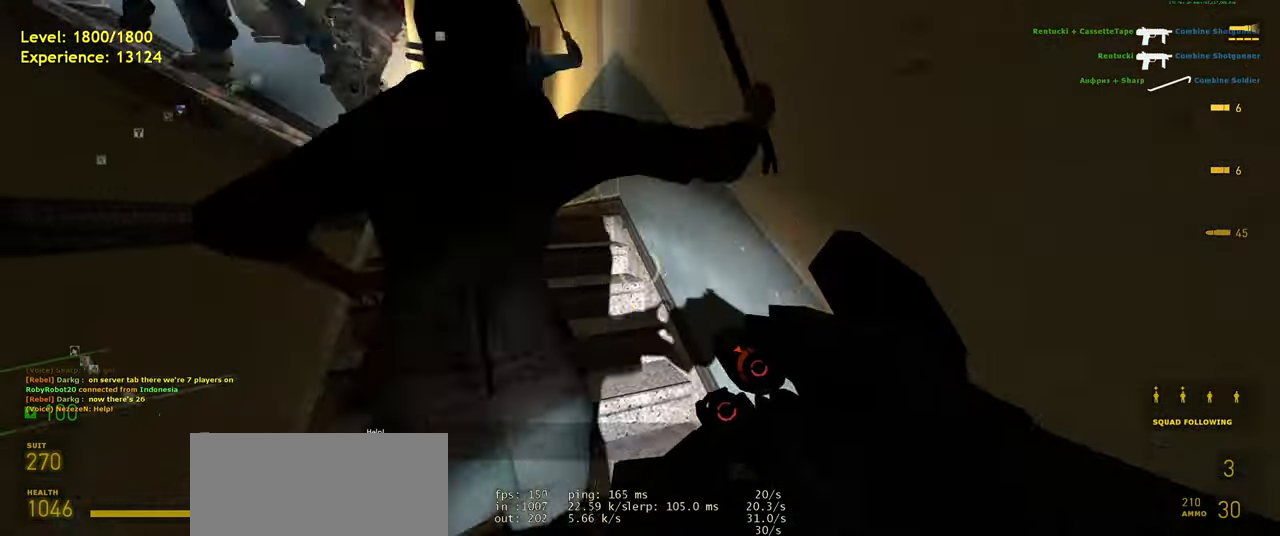
Gameplay with keyboard and mouse; each line is a JSON object with the keys and mouse buttons held at the frame after it. "events" lists presses ("down") and releases ("up") of "a", "ctrl", "d", "e", "f", "q", "r", "s", "shift", "space", "tab", "w", "mouse_left", "mouse_wheel", "mouse_right", "mouse_mb4" and "mouse_mb5" between this image and that frame as [ms after this image, input, new state], when the widget could be followed in between. "mouse_left", "mouse_wheel", "mouse_right", "mouse_mb4", "mouse_mb5" = the "left", "wheel", "right", "mb4", "mb5" buttons of the "mouse" list. No other keys are recorded. "wheel" means that the mouse wheel is clicked or scrolled. Mouse movement is not recorded.
{"keys": ["w"], "mouse": [], "events": []}
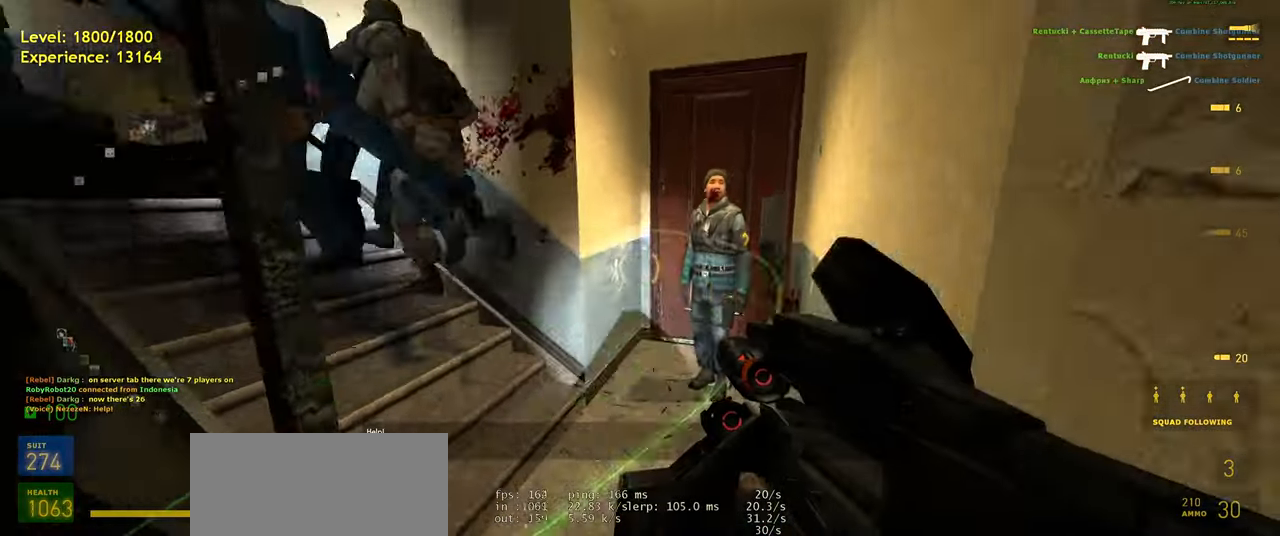
{"keys": ["shift", "w"], "mouse": [], "events": [[240, "a", "down"], [380, "a", "up"], [500, "shift", "down"]]}
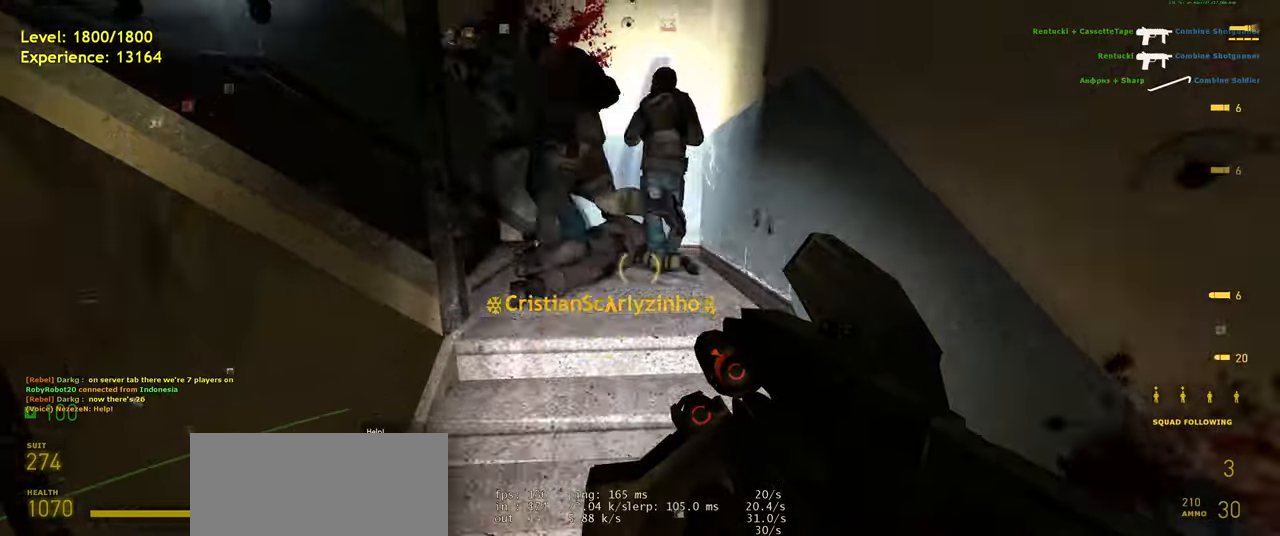
{"keys": ["a", "w"], "mouse": [], "events": [[220, "shift", "up"], [440, "a", "down"]]}
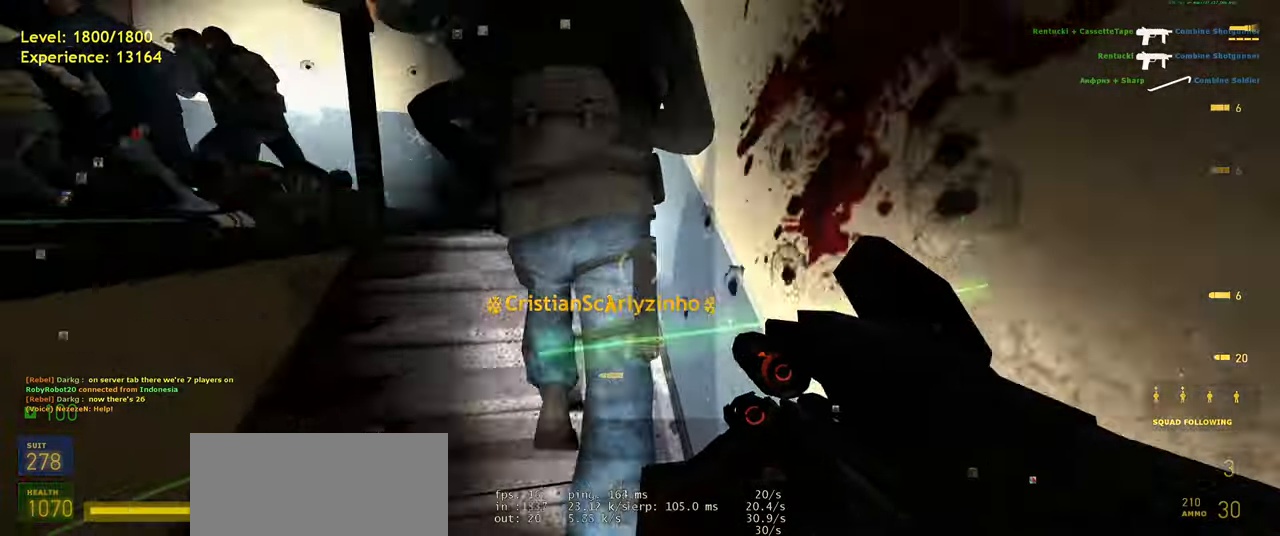
{"keys": ["d", "w"], "mouse": [], "events": [[100, "a", "up"], [220, "a", "down"], [340, "a", "up"], [420, "d", "down"]]}
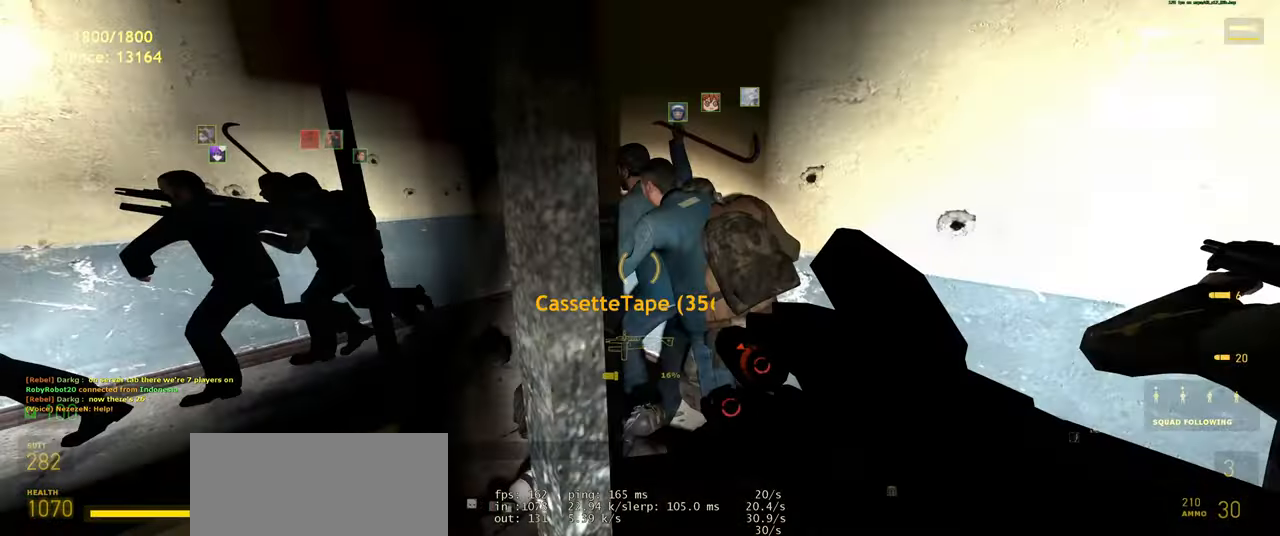
{"keys": ["w"], "mouse": [], "events": [[20, "w", "up"], [80, "w", "down"], [280, "d", "up"]]}
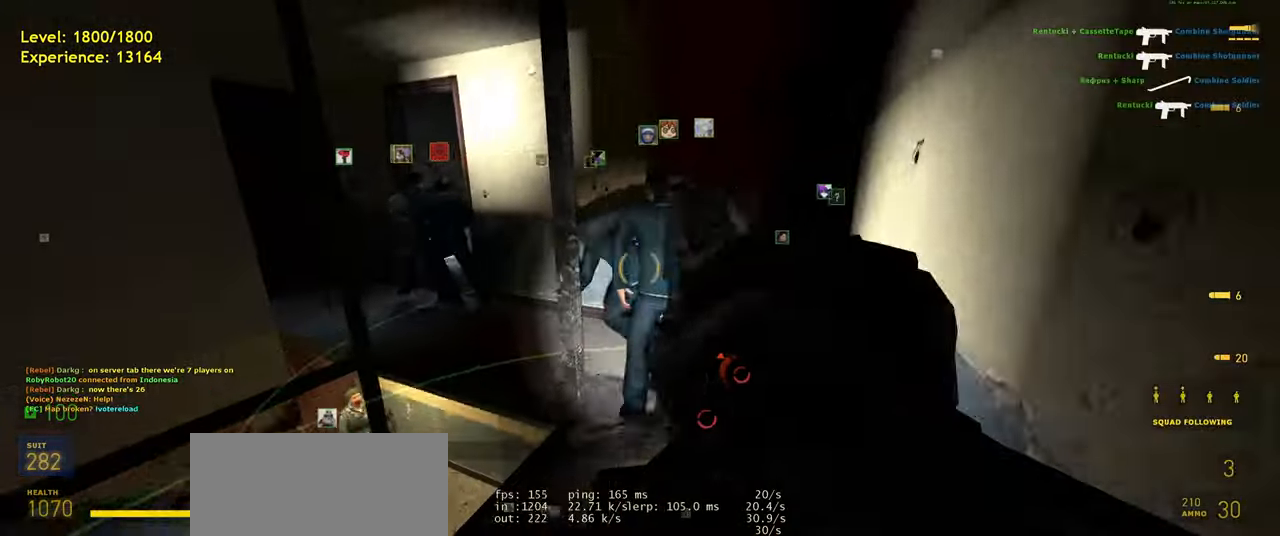
{"keys": ["a", "shift", "w"], "mouse": [], "events": [[80, "shift", "down"], [140, "d", "down"], [320, "d", "up"], [380, "a", "down"]]}
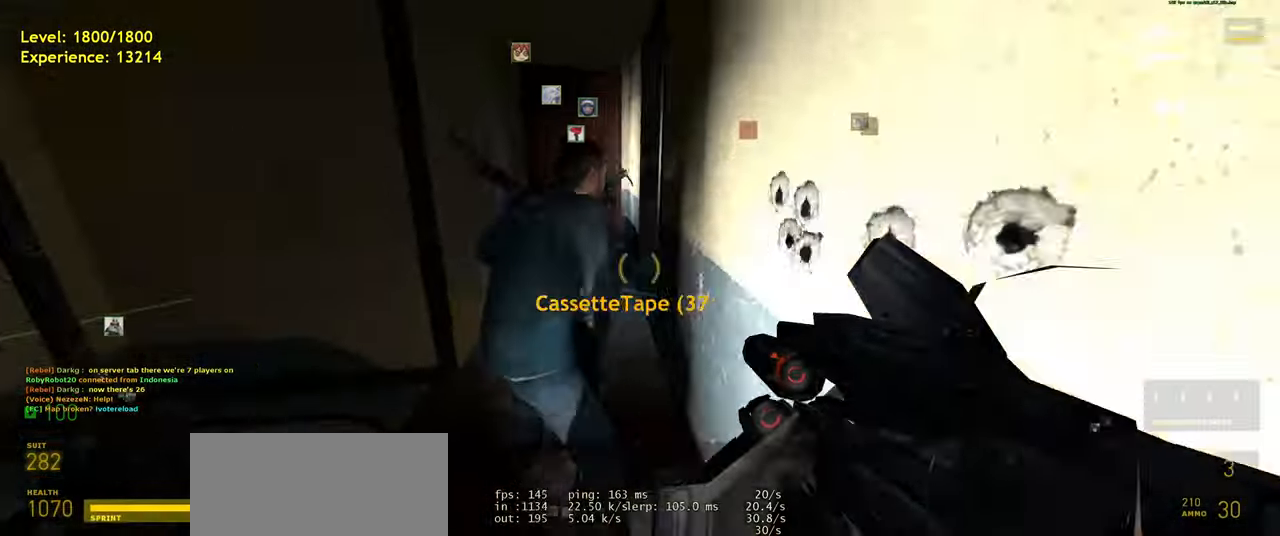
{"keys": ["w"], "mouse": [], "events": [[40, "a", "up"], [180, "shift", "up"], [300, "d", "down"], [420, "d", "up"]]}
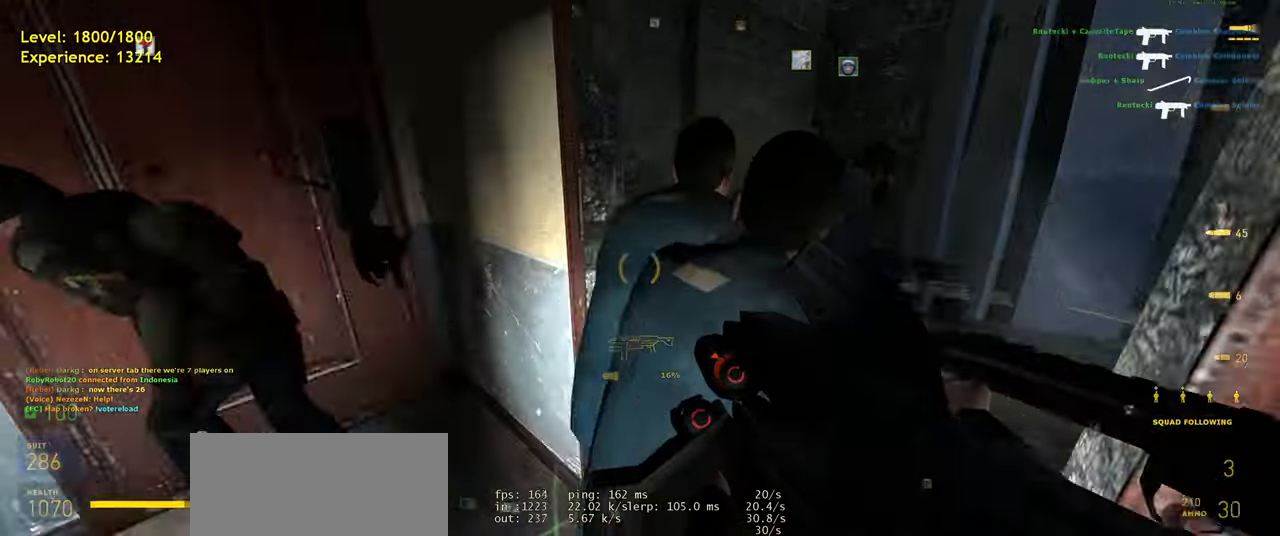
{"keys": ["d", "shift", "w"], "mouse": [], "events": [[120, "d", "down"], [220, "d", "up"], [320, "shift", "down"], [400, "d", "down"]]}
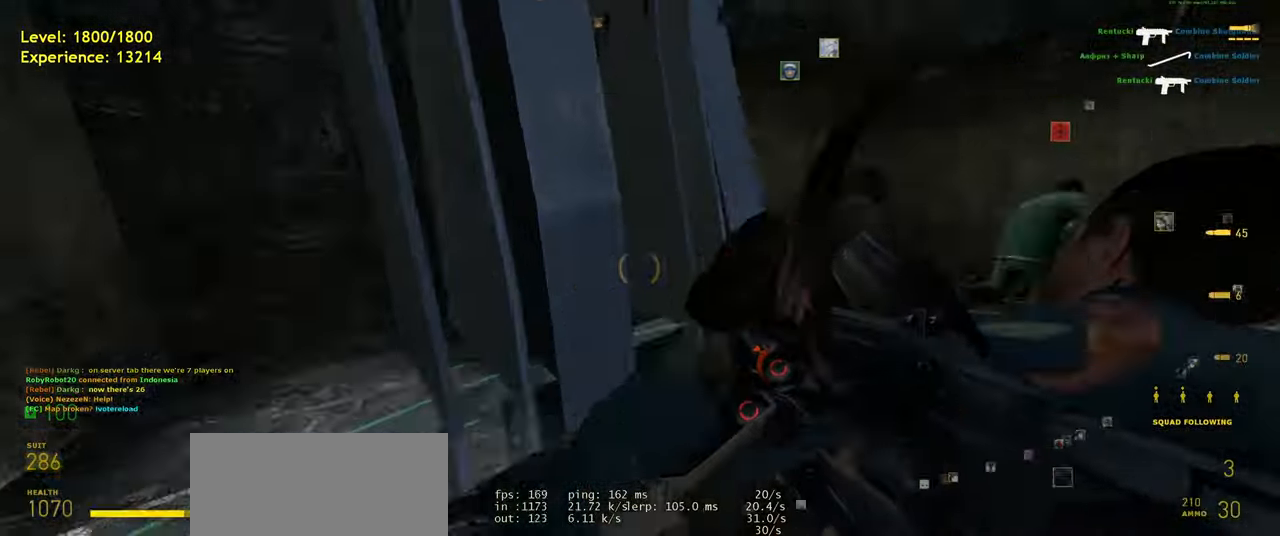
{"keys": ["w"], "mouse": [], "events": [[140, "shift", "up"], [420, "d", "up"]]}
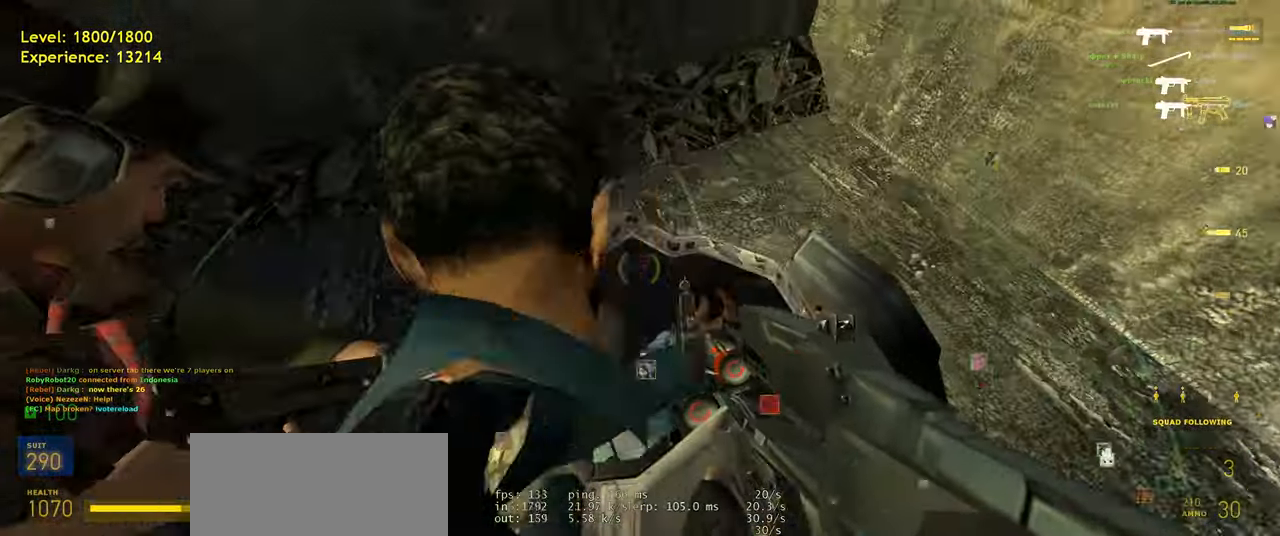
{"keys": [], "mouse": [], "events": [[80, "a", "down"], [160, "w", "up"], [200, "a", "up"], [300, "d", "down"], [420, "d", "up"]]}
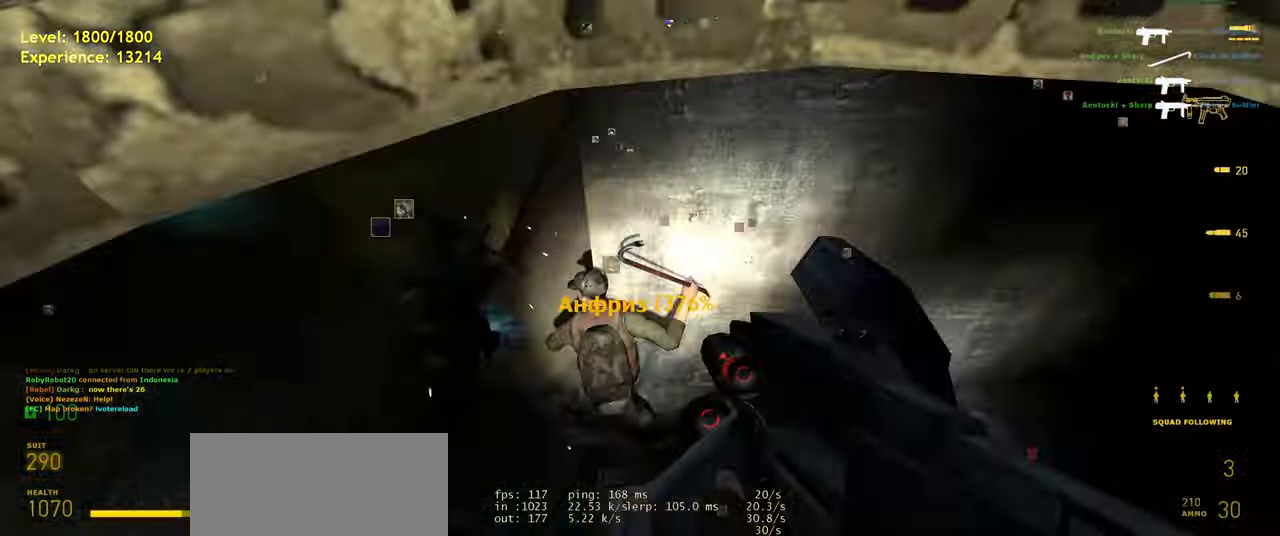
{"keys": ["shift", "w"], "mouse": [], "events": [[20, "w", "down"], [160, "shift", "down"], [200, "a", "down"], [460, "a", "up"]]}
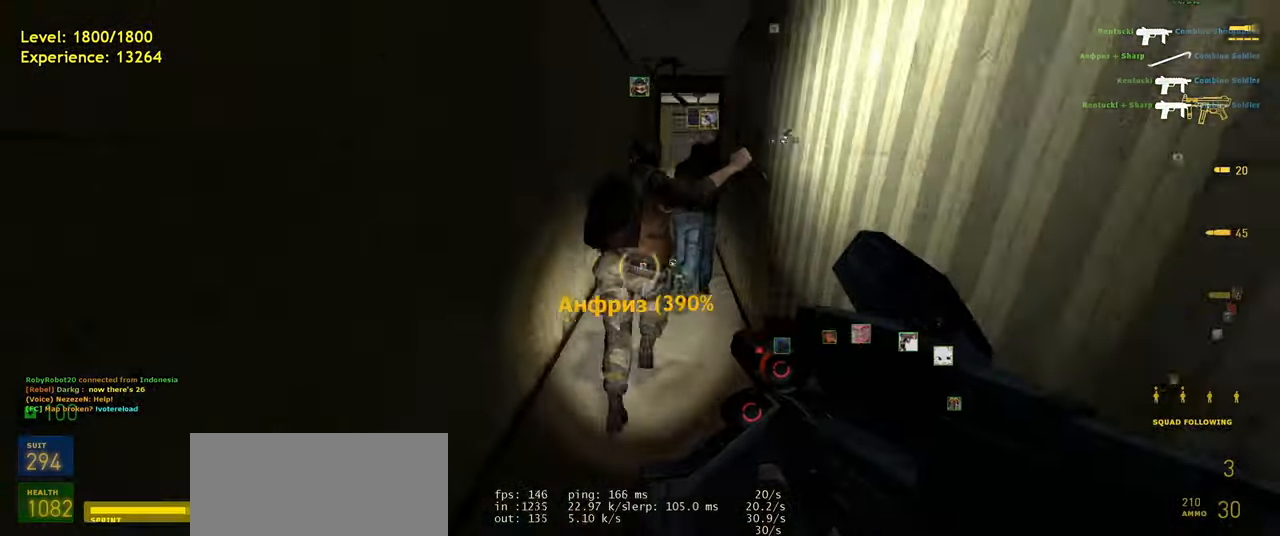
{"keys": ["d"], "mouse": [], "events": [[120, "a", "down"], [340, "space", "down"], [360, "shift", "up"], [440, "a", "up"], [440, "d", "down"], [480, "w", "up"], [500, "space", "up"]]}
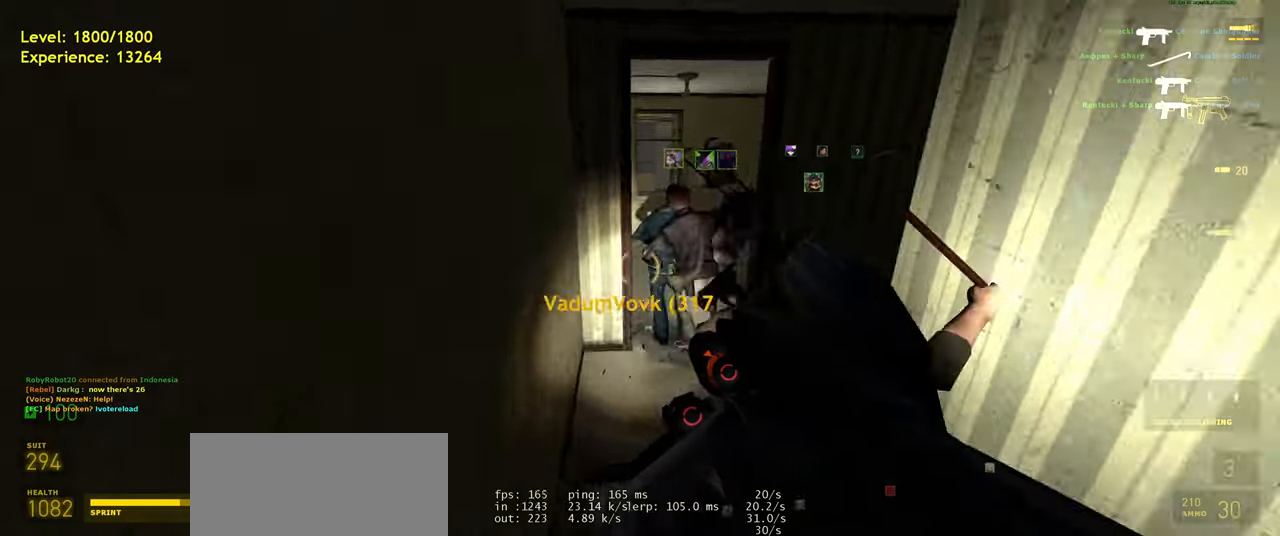
{"keys": ["d", "w"], "mouse": [], "events": [[240, "d", "up"], [280, "a", "down"], [300, "w", "down"], [420, "a", "up"], [440, "d", "down"]]}
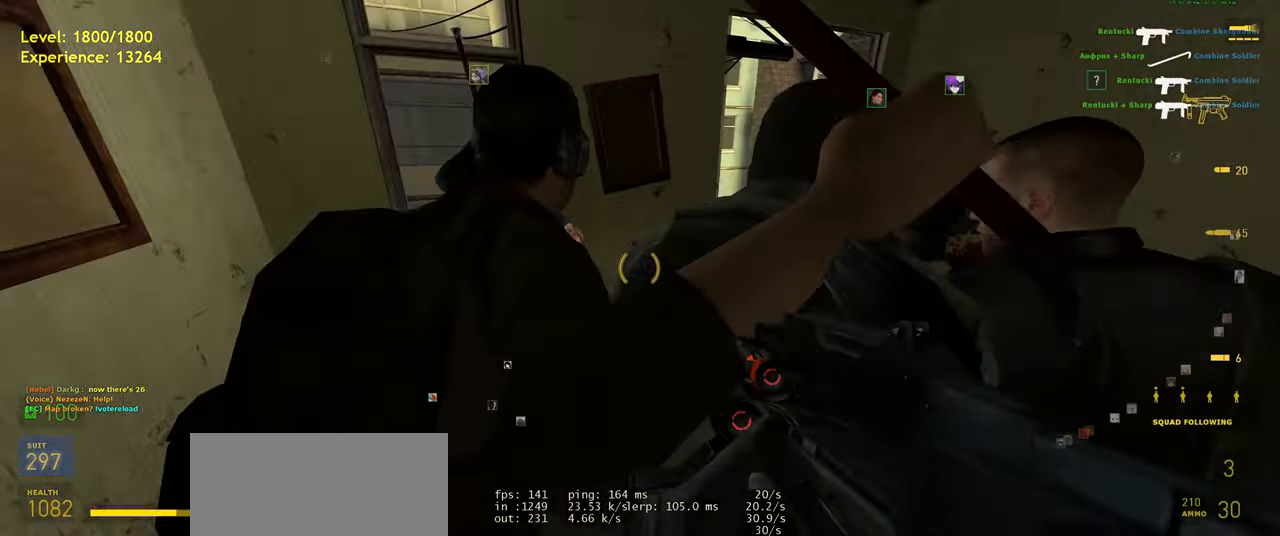
{"keys": [], "mouse": [], "events": [[40, "w", "up"], [200, "w", "down"], [280, "d", "up"], [440, "w", "up"]]}
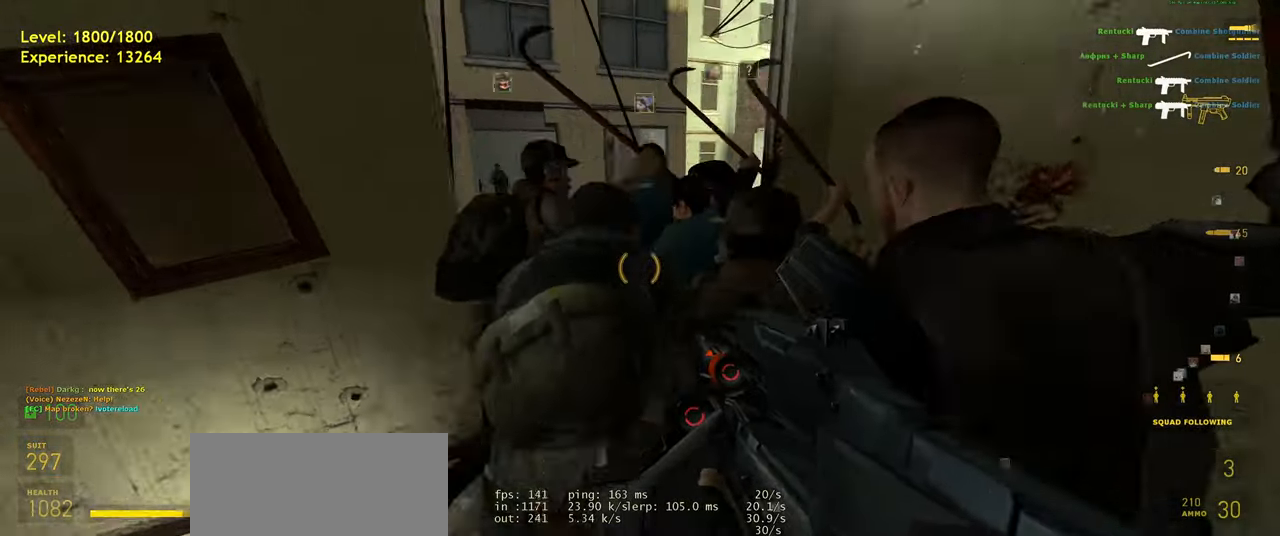
{"keys": [], "mouse": [], "events": [[340, "s", "down"], [500, "s", "up"]]}
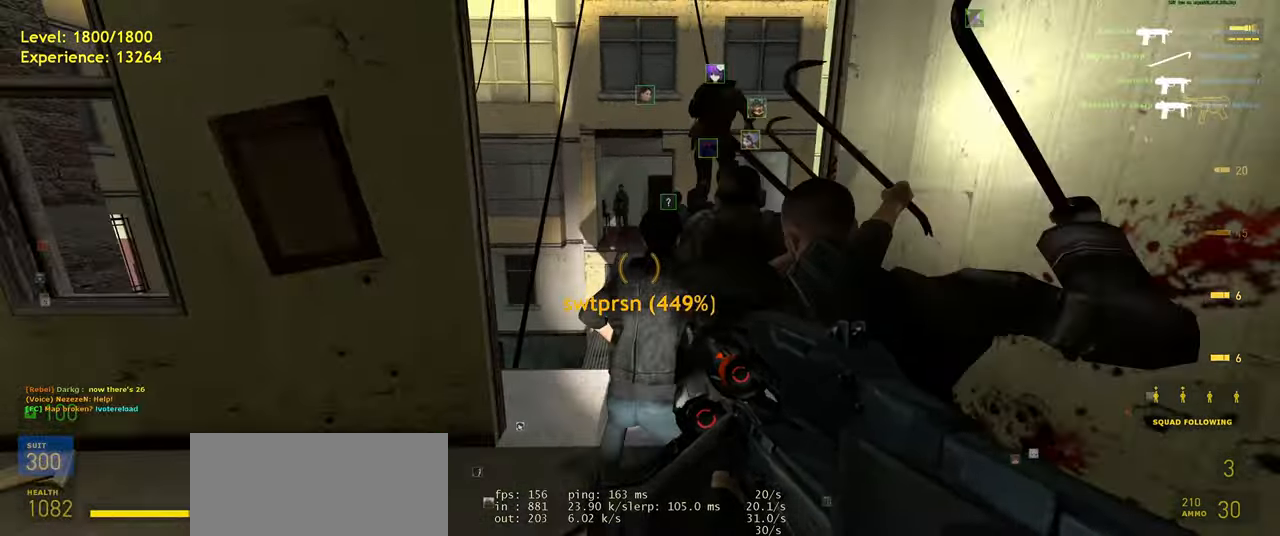
{"keys": [], "mouse": [], "events": [[260, "w", "down"], [440, "w", "up"]]}
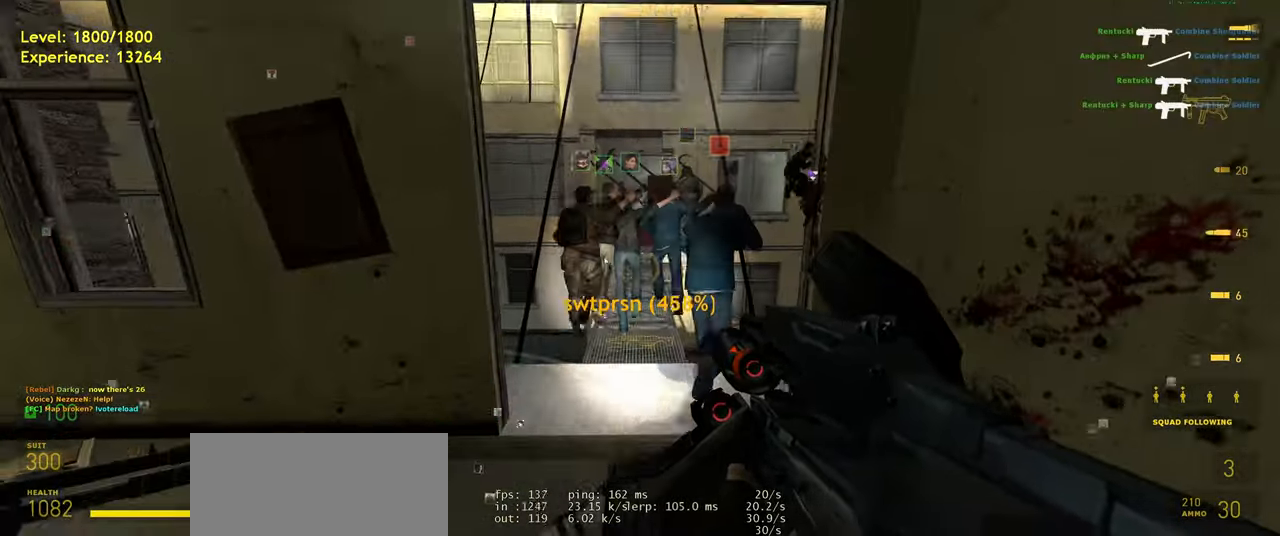
{"keys": [], "mouse": [], "events": []}
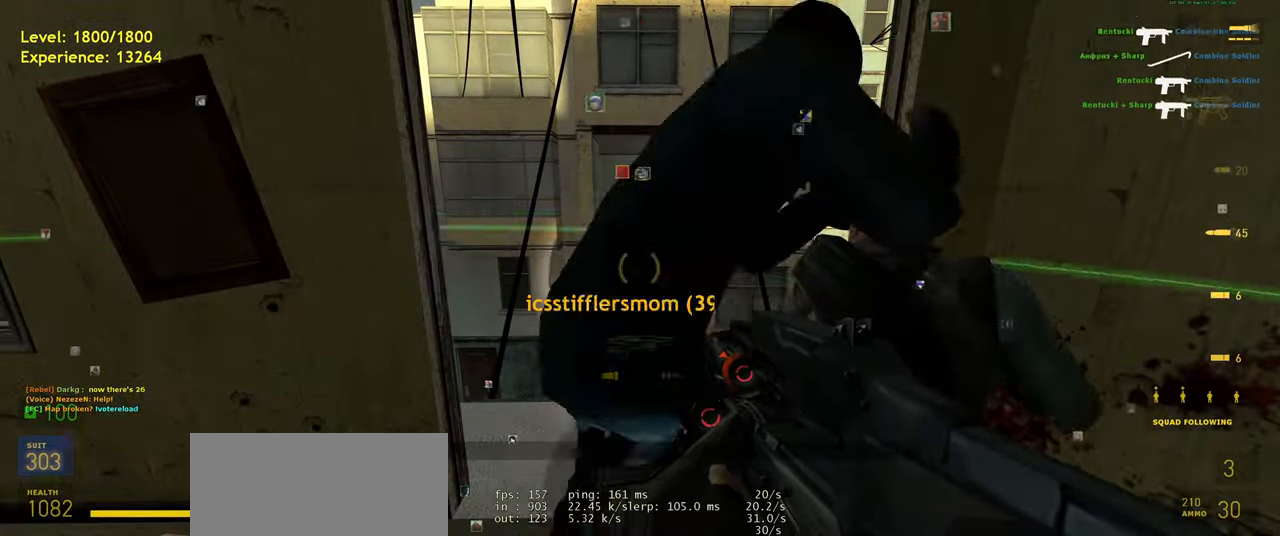
{"keys": ["d", "shift", "w"], "mouse": [], "events": [[240, "shift", "down"], [280, "w", "down"], [500, "d", "down"]]}
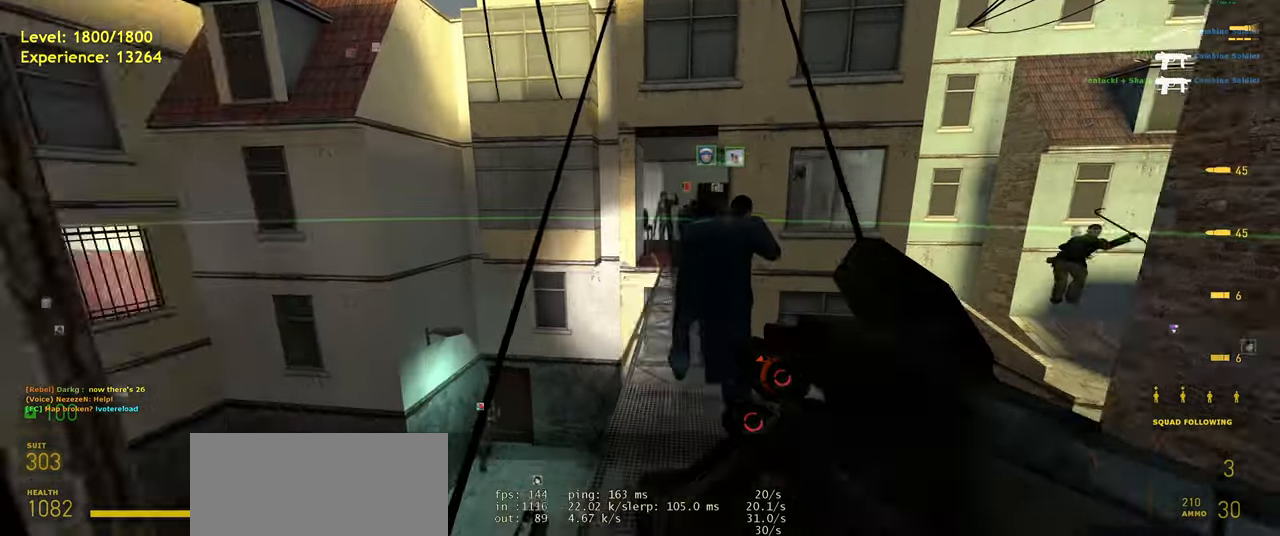
{"keys": ["ctrl", "d", "space"], "mouse": [], "events": [[300, "shift", "up"], [360, "space", "down"], [360, "w", "up"], [460, "ctrl", "down"]]}
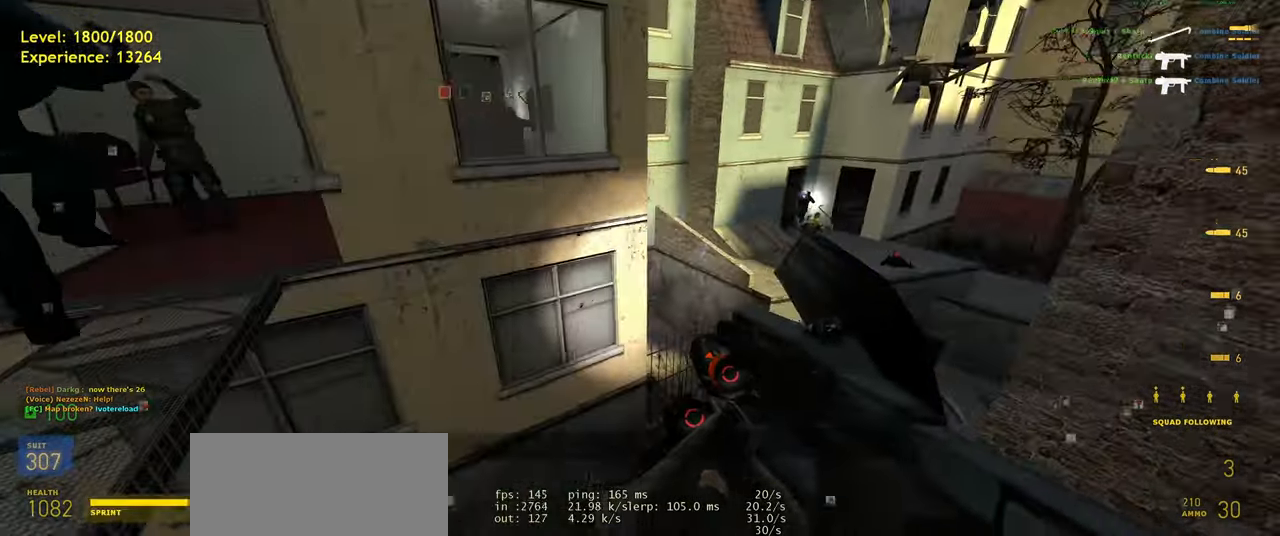
{"keys": ["a"], "mouse": [], "events": [[340, "ctrl", "up"], [380, "a", "down"], [380, "d", "up"], [420, "space", "up"]]}
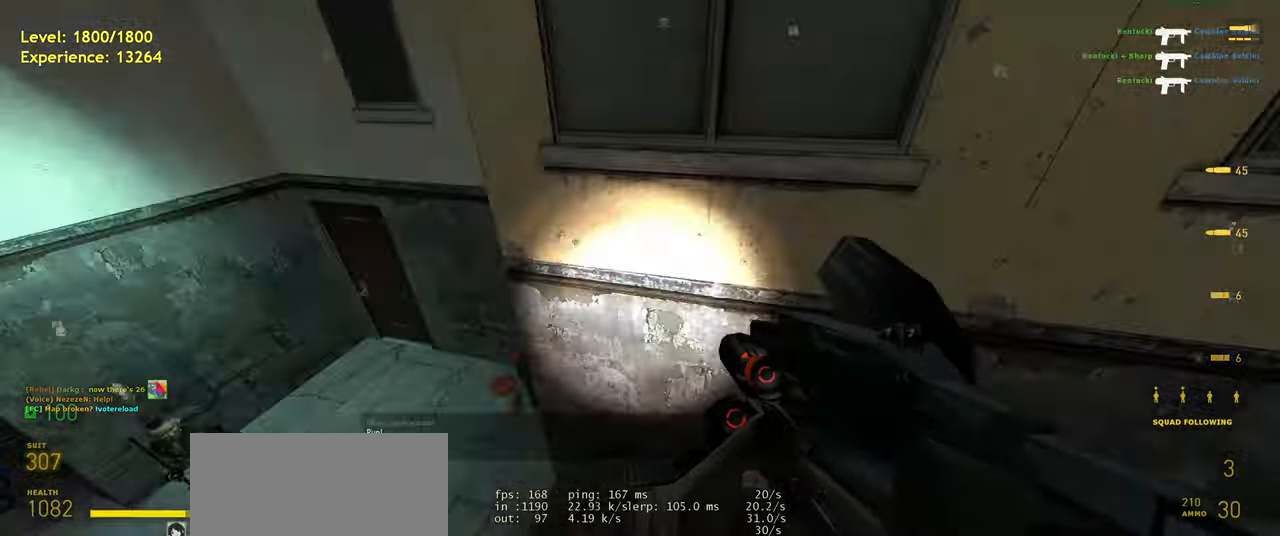
{"keys": ["shift", "w"], "mouse": [], "events": [[140, "w", "down"], [180, "a", "up"], [320, "shift", "down"]]}
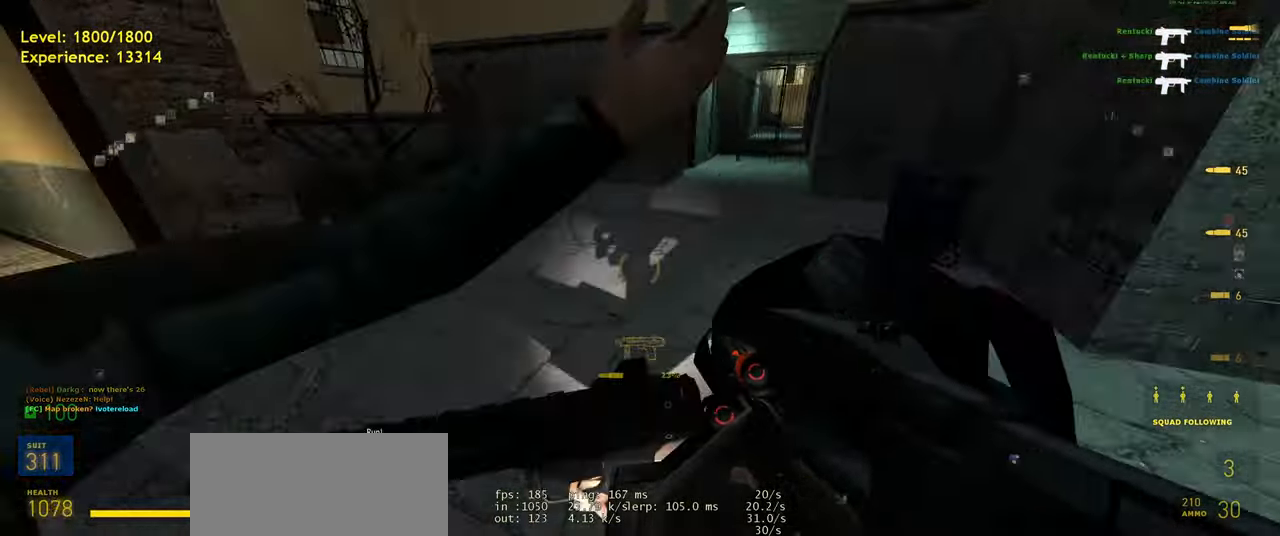
{"keys": ["shift", "w"], "mouse": [], "events": [[20, "a", "down"], [280, "a", "up"], [400, "d", "down"], [480, "d", "up"]]}
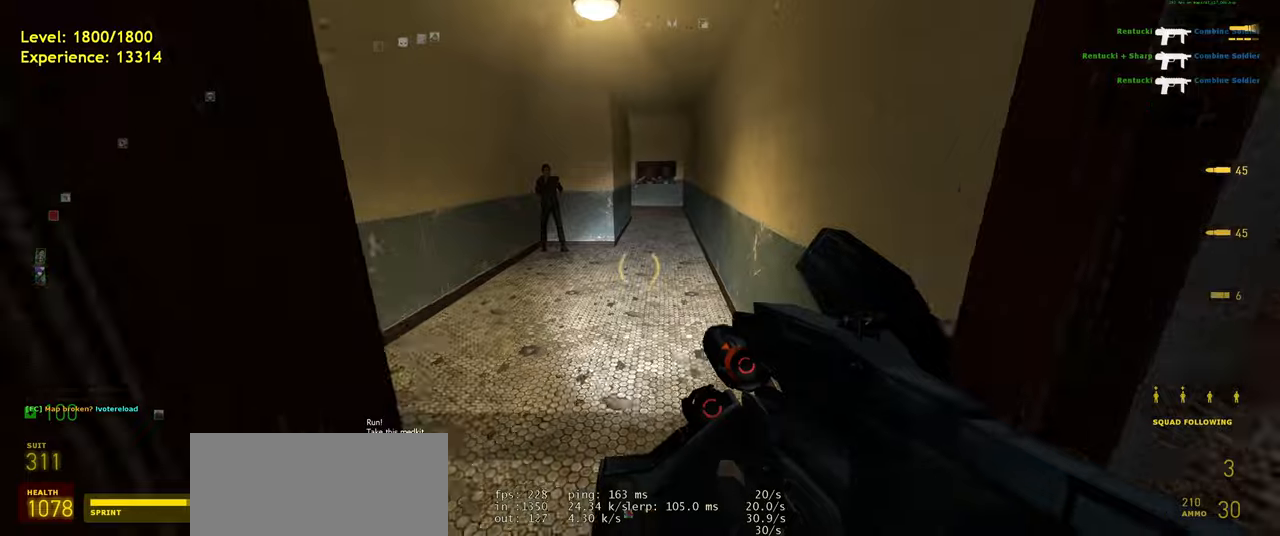
{"keys": ["d", "shift", "space", "w"], "mouse": [], "events": [[100, "d", "down"], [500, "space", "down"]]}
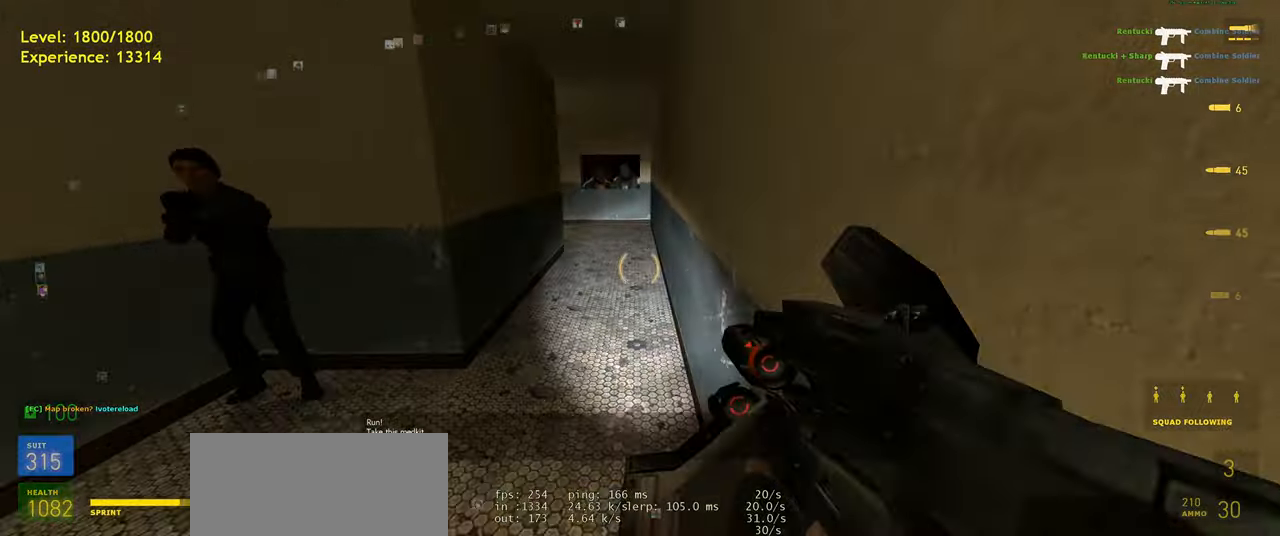
{"keys": ["w"], "mouse": [], "events": [[20, "shift", "up"], [100, "a", "down"], [100, "d", "up"], [100, "w", "up"], [140, "space", "up"], [360, "w", "down"], [400, "a", "up"]]}
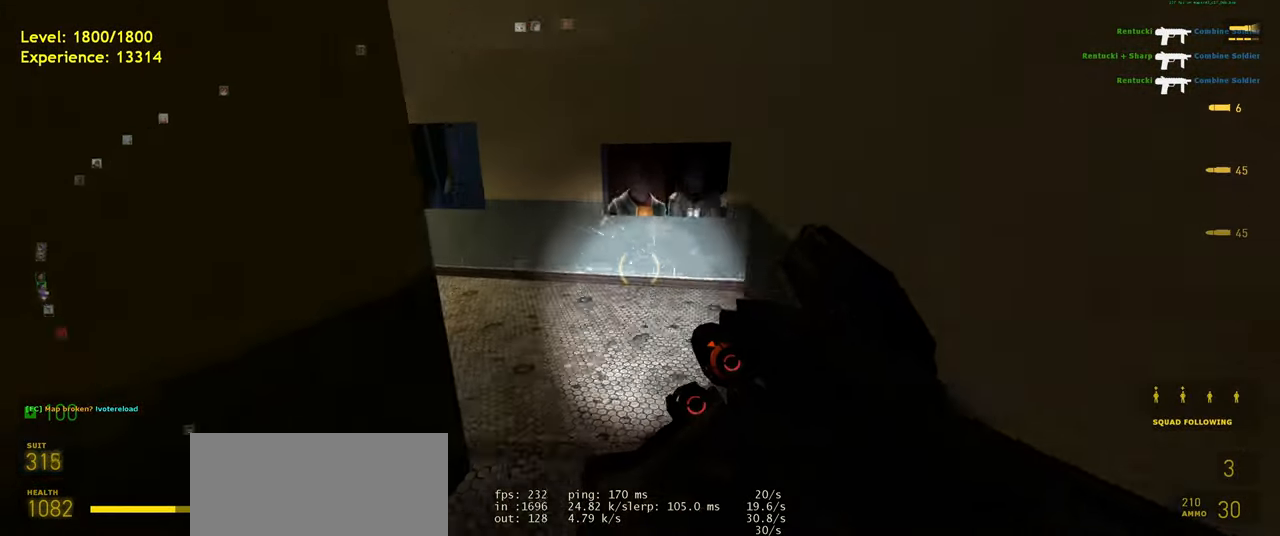
{"keys": ["shift", "w"], "mouse": [], "events": [[300, "shift", "down"]]}
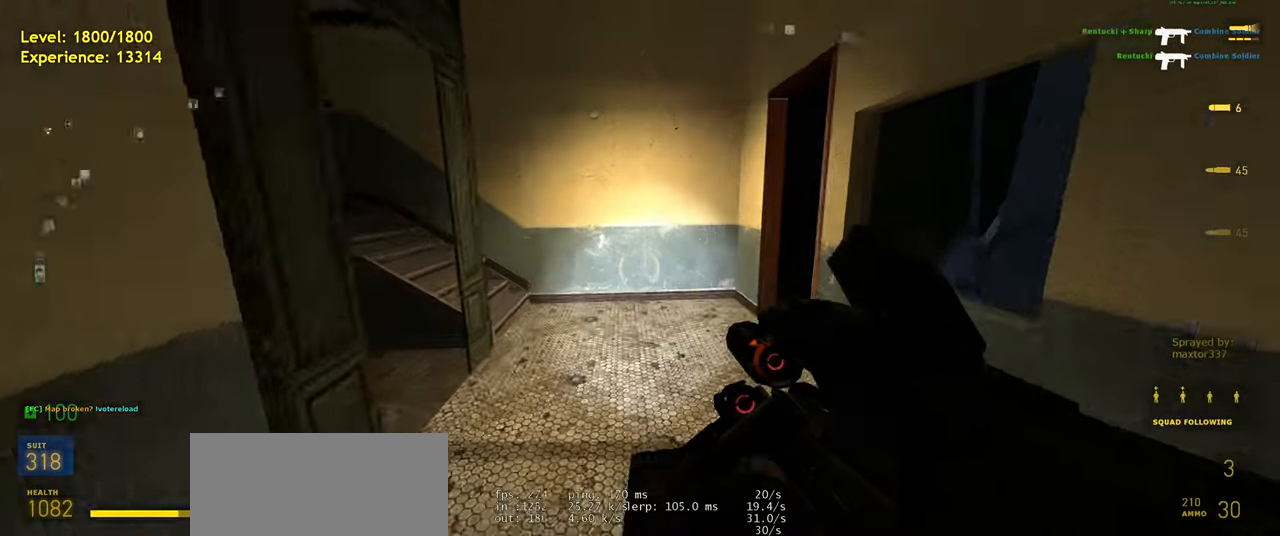
{"keys": ["d", "tab", "w"], "mouse": [], "events": [[240, "shift", "up"], [380, "tab", "down"], [480, "d", "down"]]}
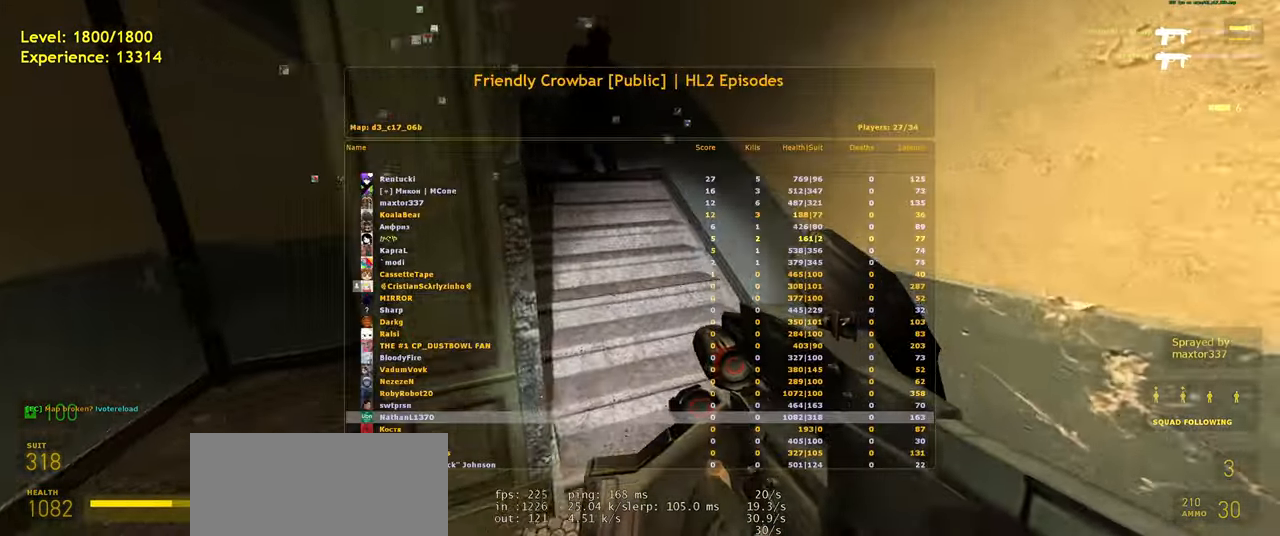
{"keys": ["tab", "w"], "mouse": [], "events": [[80, "d", "up"]]}
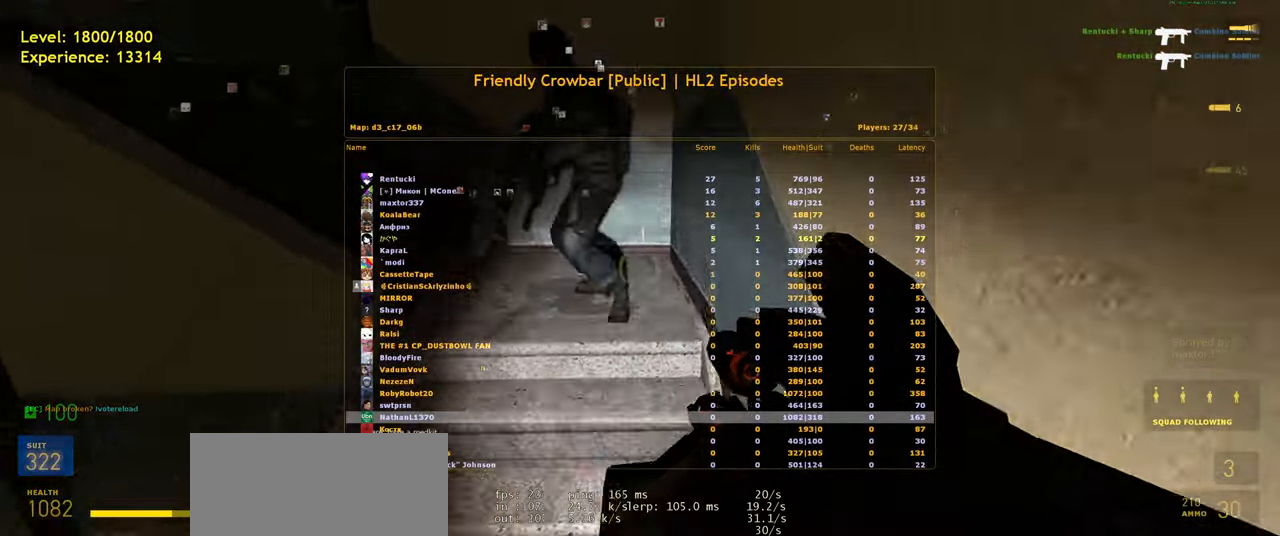
{"keys": ["tab", "w"], "mouse": [], "events": []}
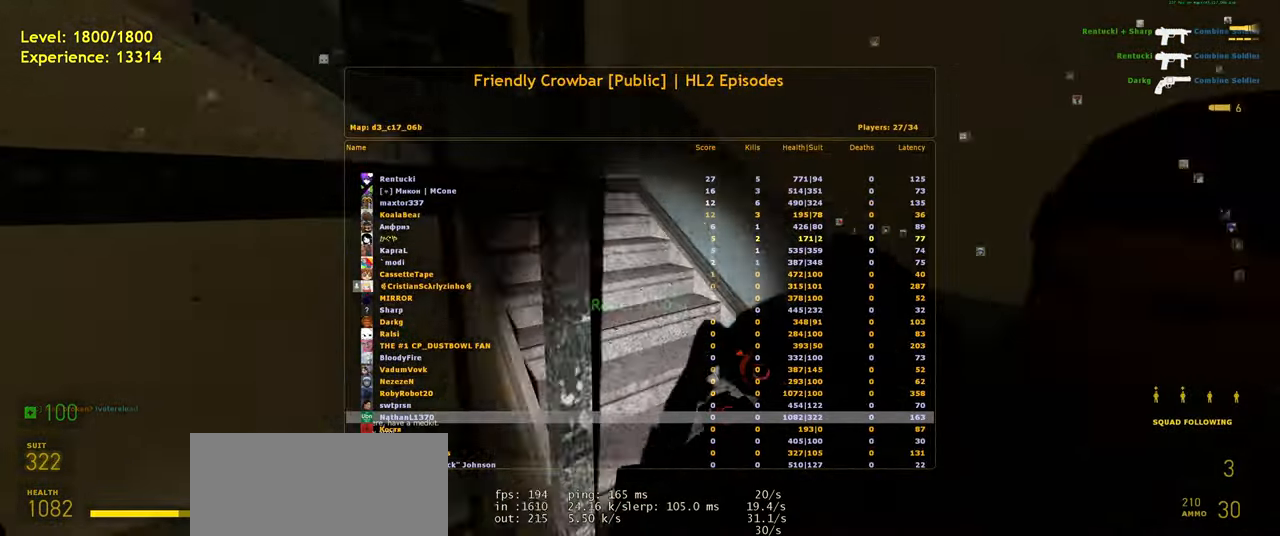
{"keys": ["w"], "mouse": [], "events": [[120, "d", "down"], [160, "tab", "up"], [160, "w", "up"], [340, "d", "up"], [480, "w", "down"]]}